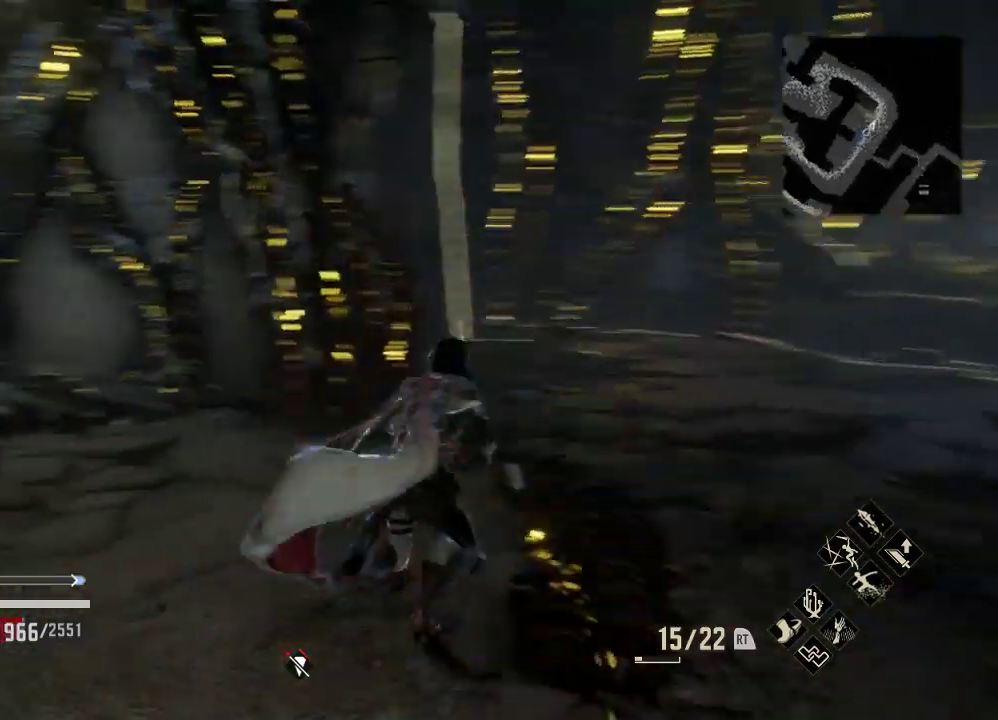
Gameplay with a controller (Xbox layout); each line is a JSON object with the inputs held at the frame after it (dt_ms = milliseconds from this image to that frame). "events" lists button and stick changes between this image and that frame as [ms after this image, input, new state], when the widget could be followed in between.
{"dt_ms": 500, "buttons": ["R1"], "left_stick": "up-right", "right_stick": "right", "events": [[133, "right_stick", "down"], [200, "right_stick", "up"], [300, "right_stick", "center"], [467, "right_stick", "right"]]}
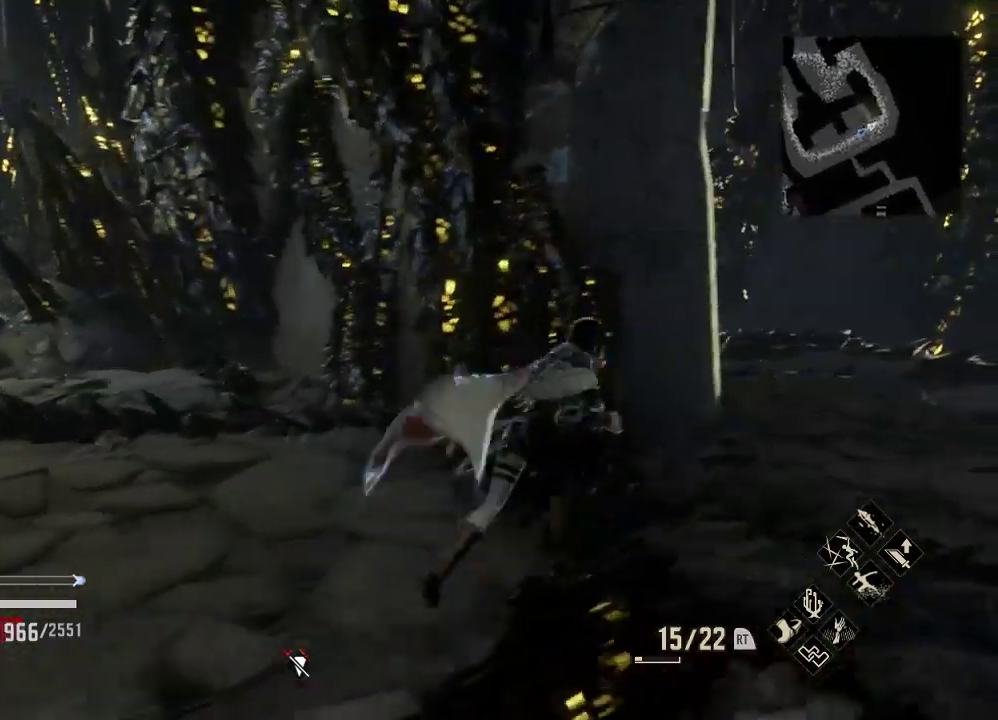
{"dt_ms": 500, "buttons": ["R1"], "left_stick": "up-right", "right_stick": "down", "events": [[67, "right_stick", "center"], [133, "right_stick", "down-right"], [233, "right_stick", "center"], [433, "right_stick", "down"]]}
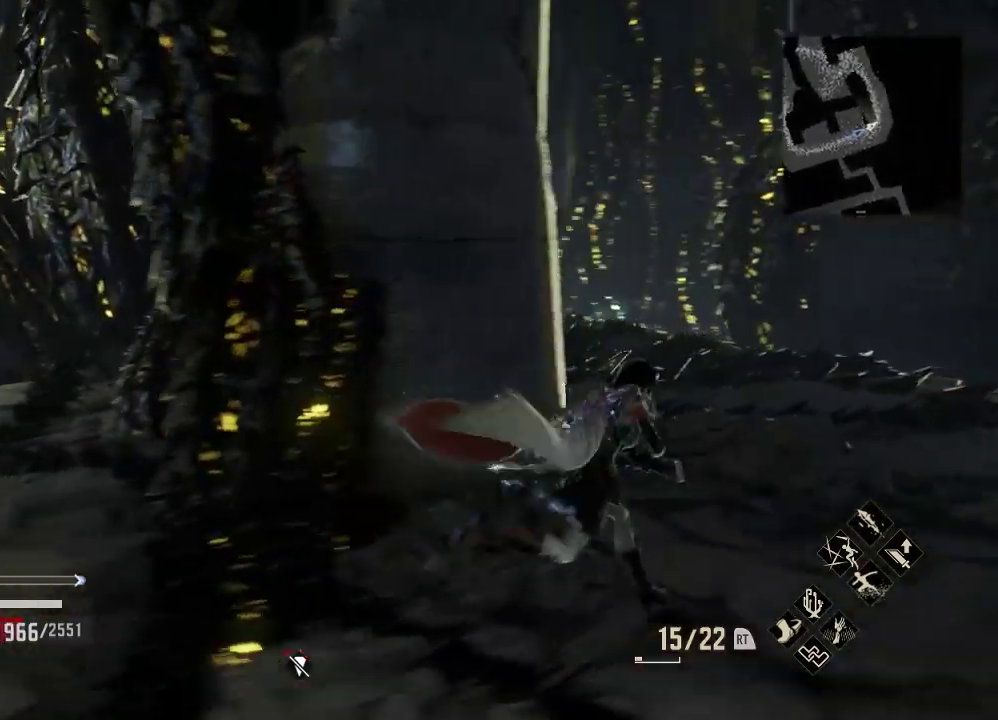
{"dt_ms": 500, "buttons": ["R3"], "left_stick": "center", "right_stick": "center", "events": [[100, "R1", "up"], [400, "right_stick", "center"], [433, "R3", "down"], [500, "left_stick", "center"]]}
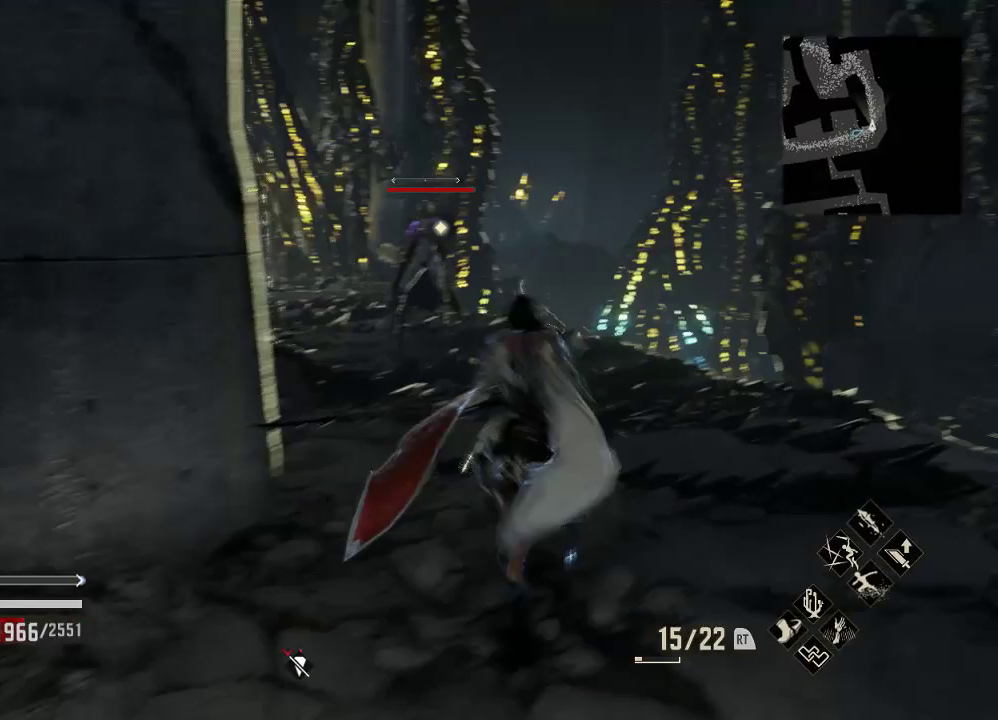
{"dt_ms": 500, "buttons": [], "left_stick": "down-left", "right_stick": "center", "events": [[67, "R3", "up"], [100, "left_stick", "down"], [200, "left_stick", "down-left"]]}
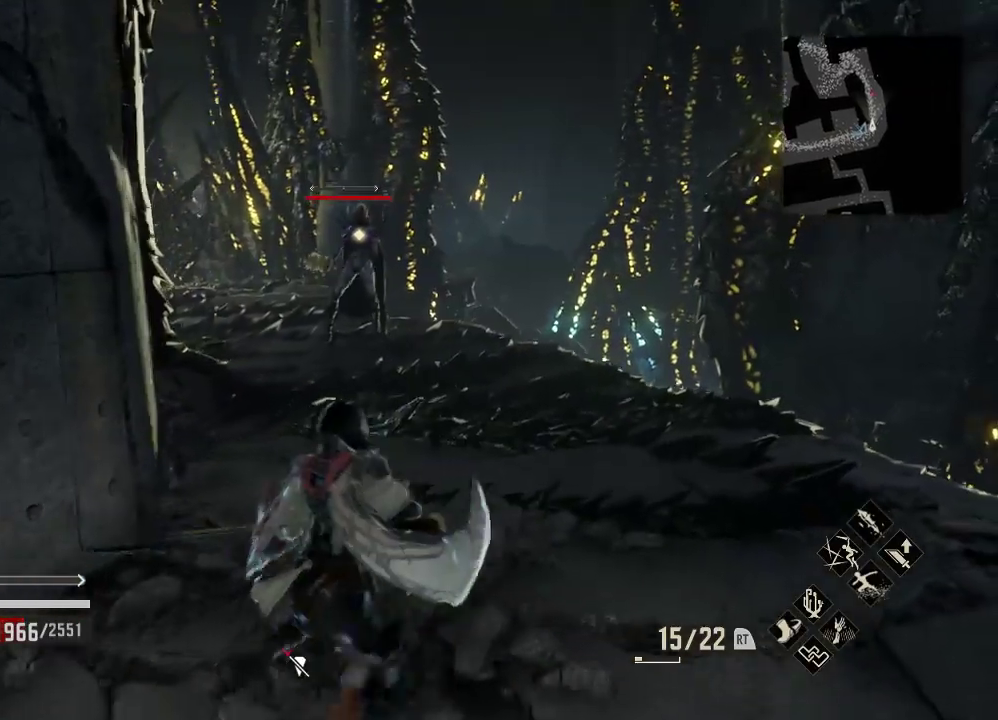
{"dt_ms": 500, "buttons": ["Y"], "left_stick": "up-right", "right_stick": "center", "events": [[300, "left_stick", "down"], [400, "Y", "down"], [500, "left_stick", "up-right"]]}
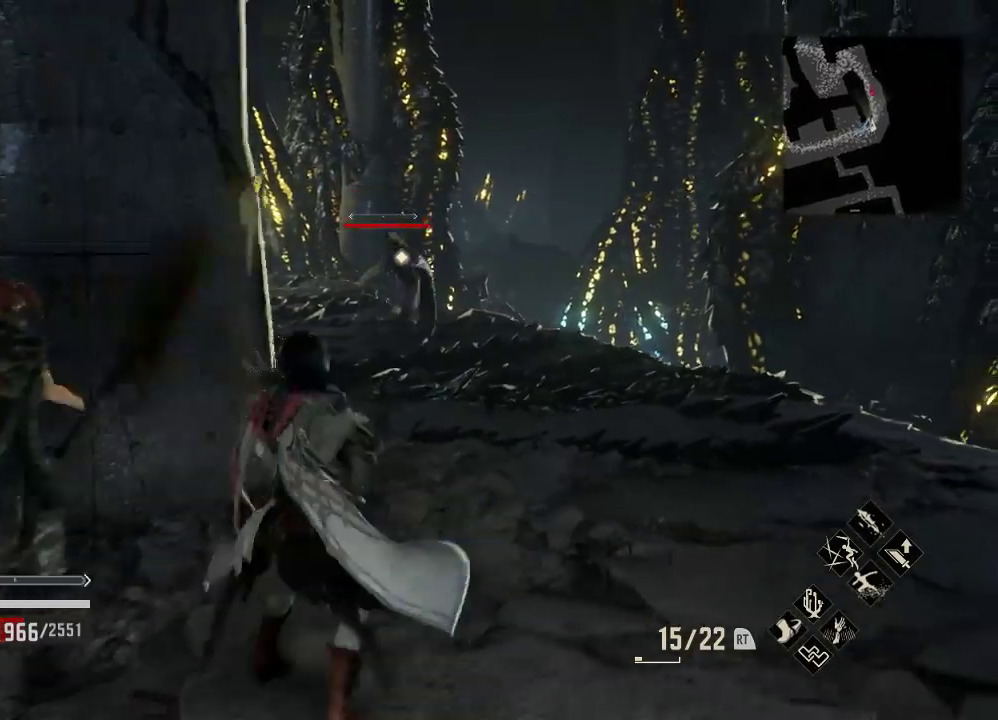
{"dt_ms": 500, "buttons": ["Y"], "left_stick": "down", "right_stick": "center", "events": [[100, "left_stick", "center"], [500, "left_stick", "down"]]}
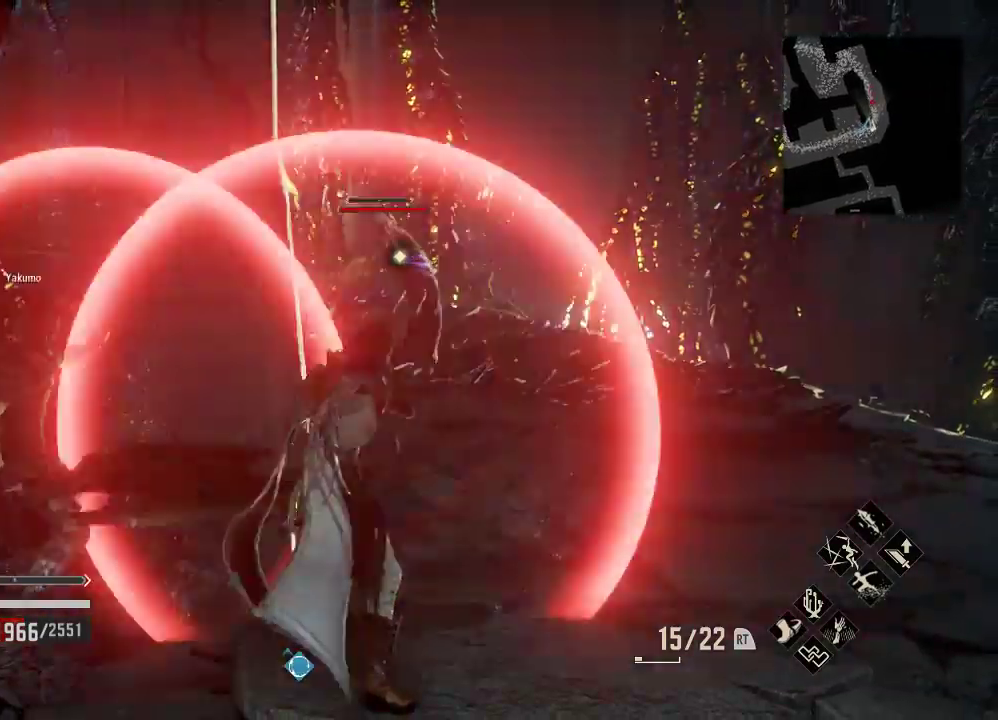
{"dt_ms": 500, "buttons": [], "left_stick": "down", "right_stick": "center", "events": [[267, "Y", "up"]]}
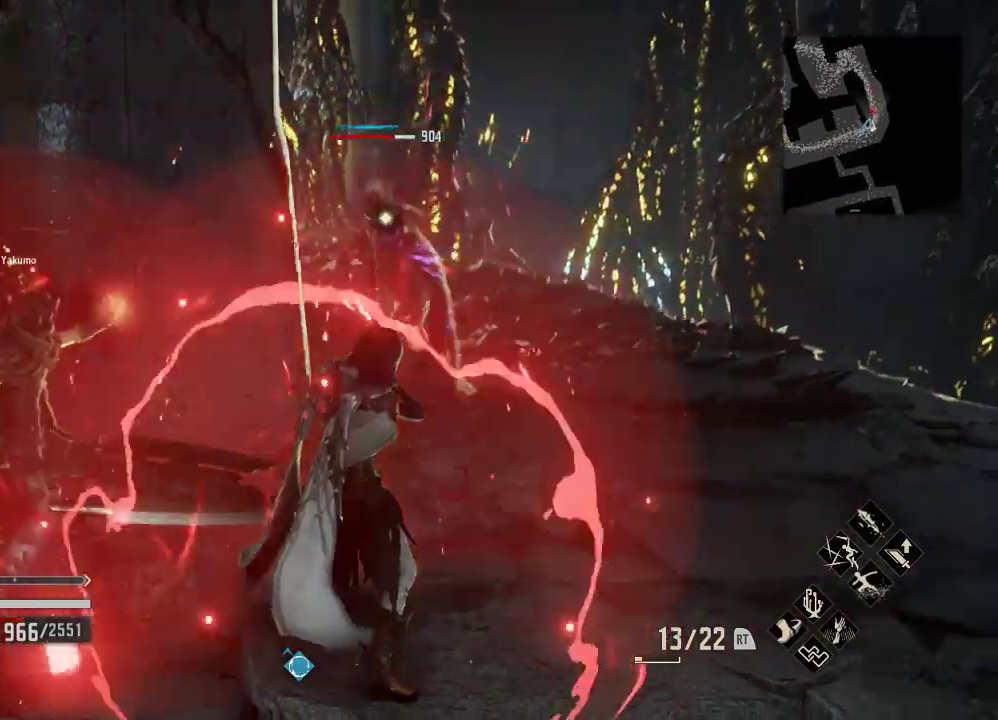
{"dt_ms": 500, "buttons": ["A"], "left_stick": "center", "right_stick": "center", "events": [[67, "left_stick", "center"], [167, "left_stick", "down"], [333, "A", "down"], [333, "left_stick", "down-left"], [467, "left_stick", "center"]]}
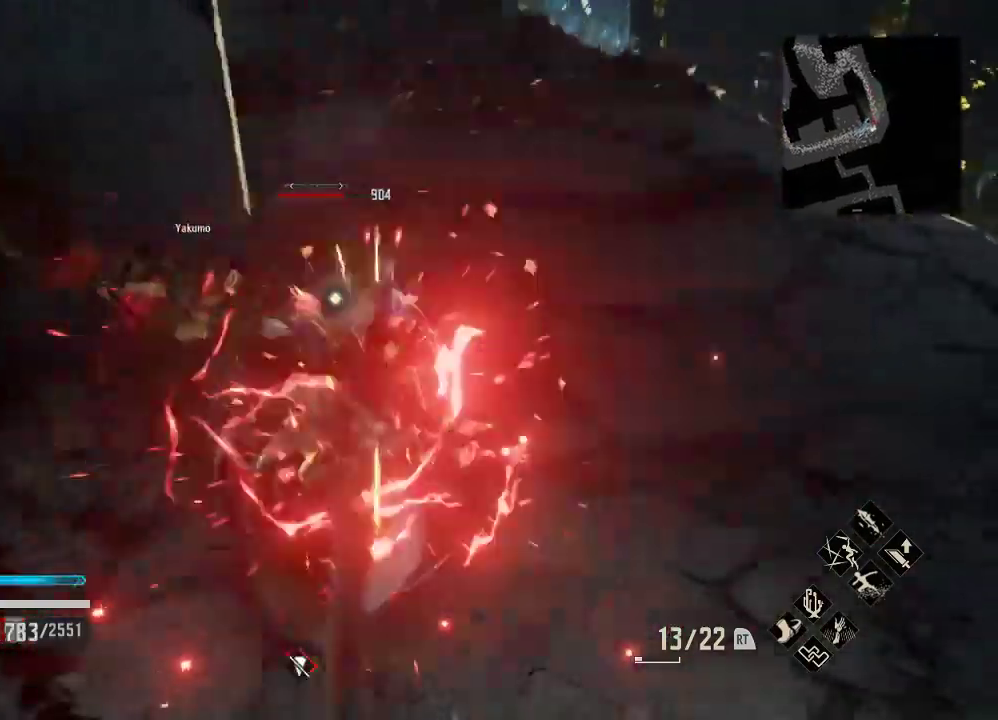
{"dt_ms": 1000, "buttons": [], "left_stick": "down-left", "right_stick": "center"}
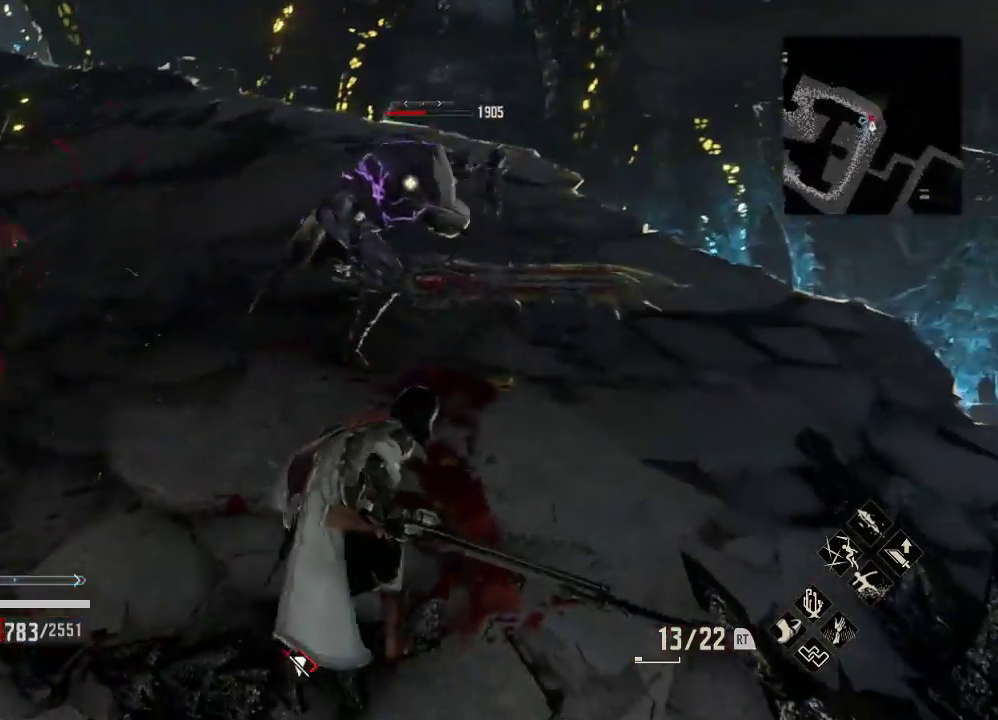
{"dt_ms": 500, "buttons": [], "left_stick": "down-left", "right_stick": "center", "events": []}
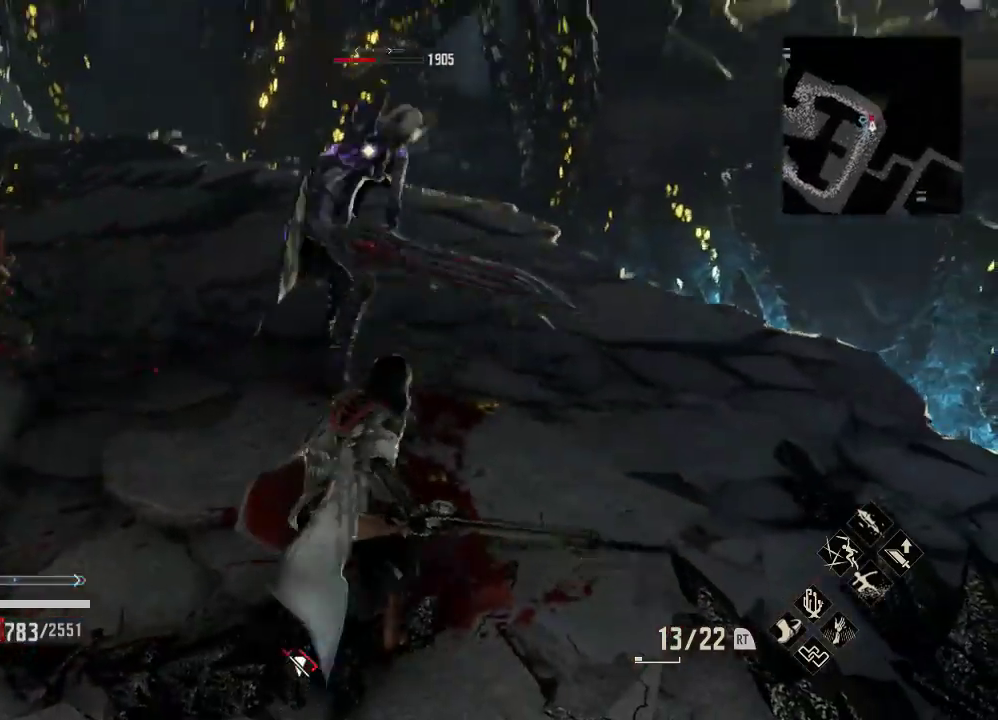
{"dt_ms": 500, "buttons": ["X"], "left_stick": "up", "right_stick": "center", "events": [[33, "left_stick", "left"], [167, "left_stick", "up-left"], [367, "X", "down"], [433, "left_stick", "up"]]}
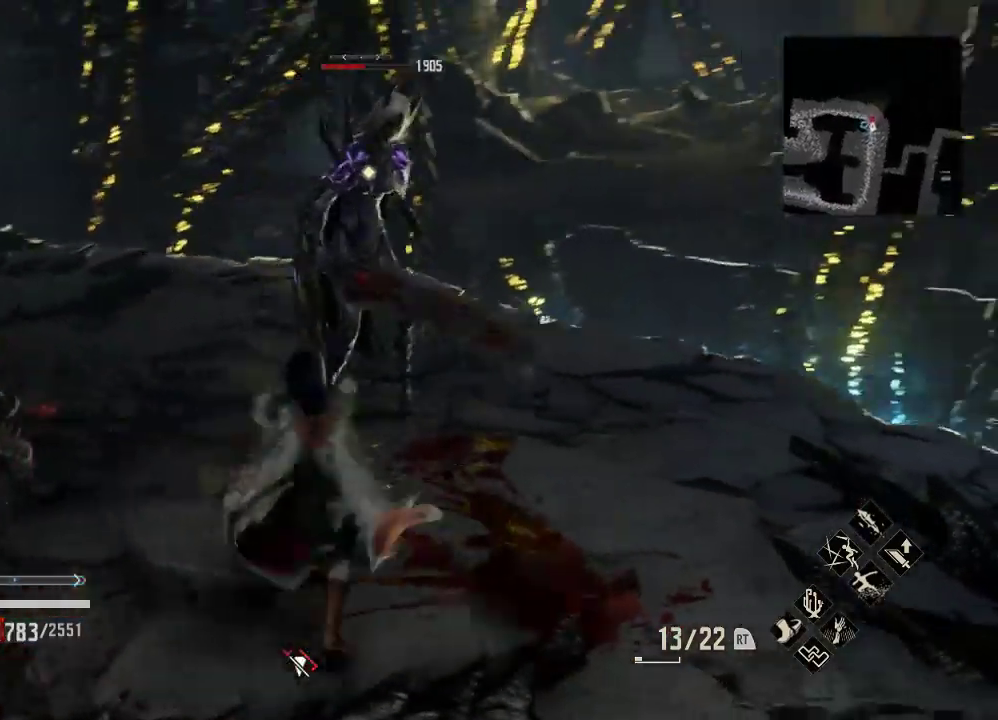
{"dt_ms": 500, "buttons": ["X", "R1"], "left_stick": "center", "right_stick": "down-right", "events": [[67, "X", "up"], [133, "left_stick", "center"], [300, "R1", "down"], [433, "right_stick", "up-right"], [467, "X", "down"], [500, "right_stick", "down-right"]]}
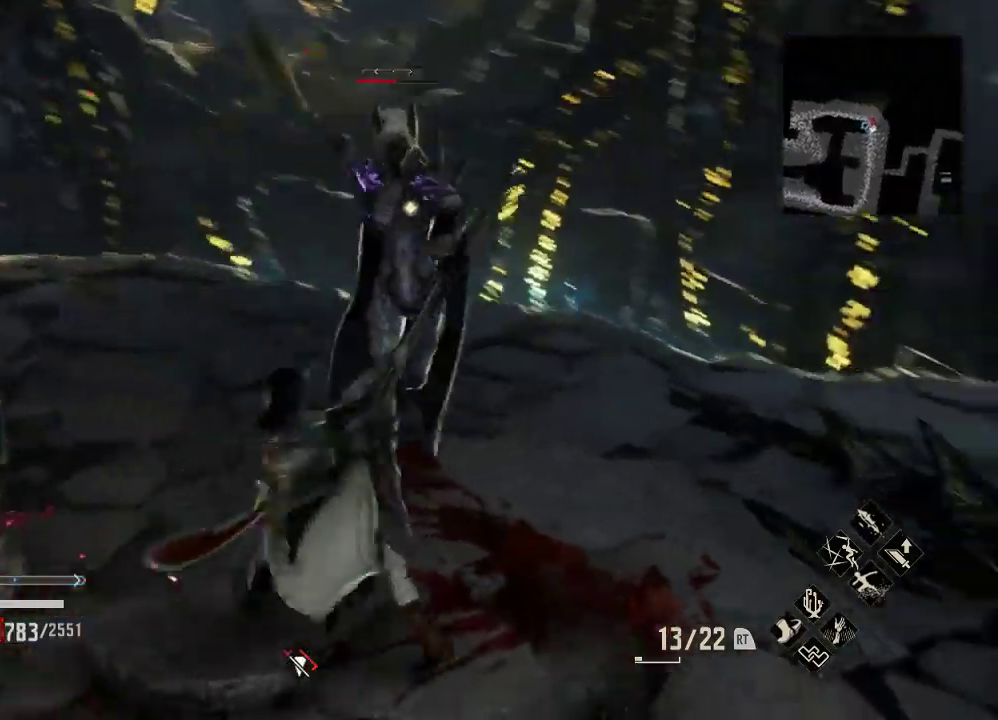
{"dt_ms": 500, "buttons": [], "left_stick": "center", "right_stick": "center", "events": [[67, "right_stick", "center"], [133, "R1", "up"], [133, "X", "up"]]}
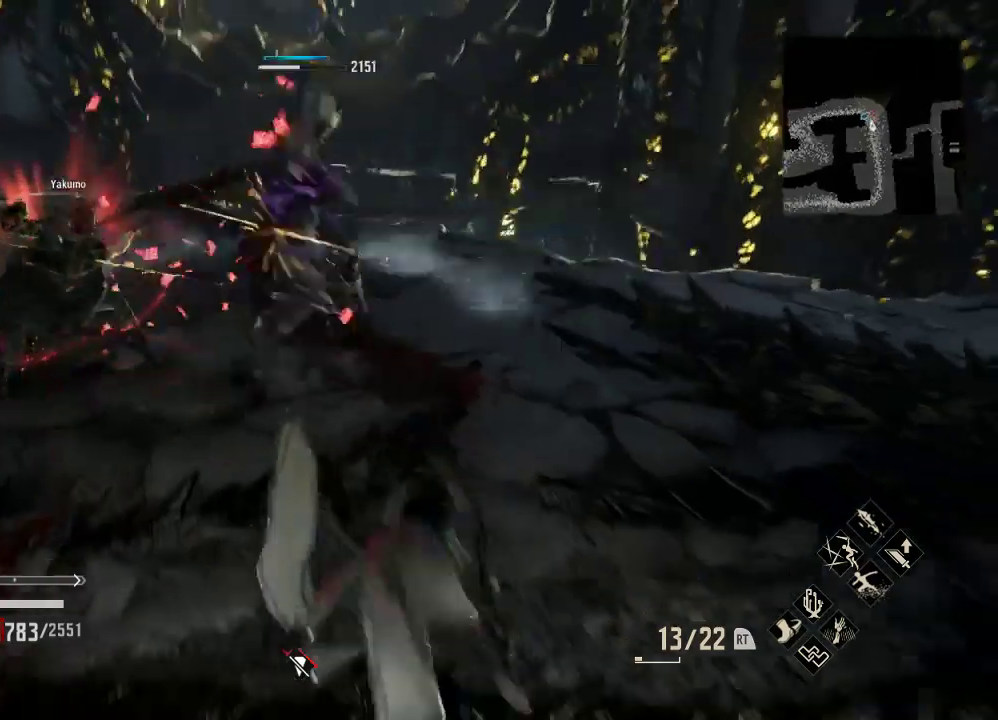
{"dt_ms": 500, "buttons": [], "left_stick": "center", "right_stick": "center"}
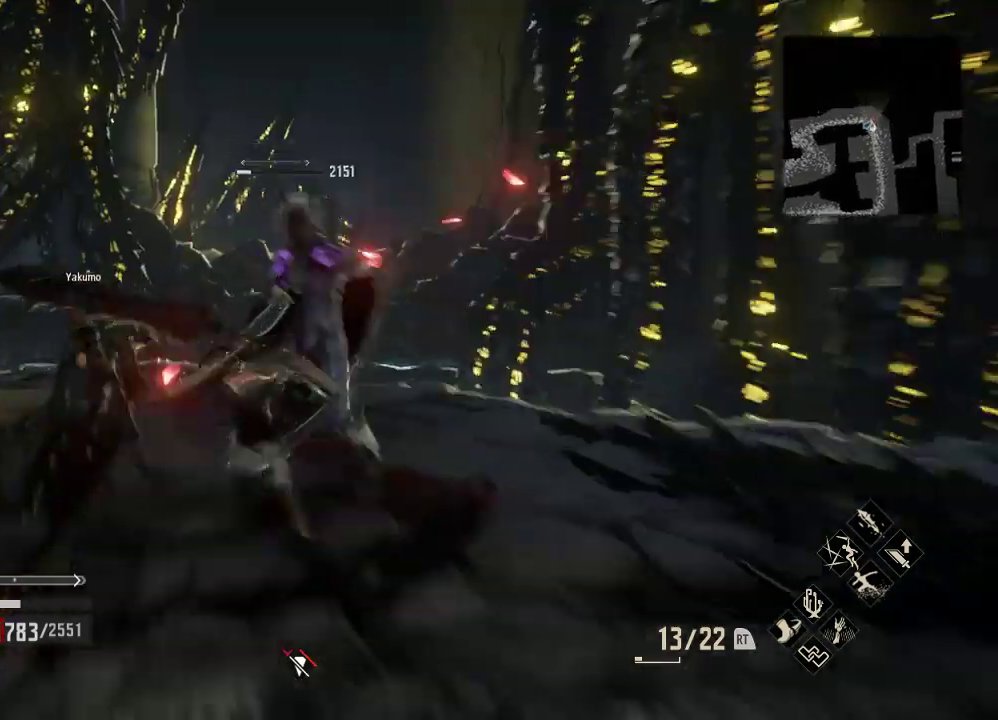
{"dt_ms": 500, "buttons": [], "left_stick": "center", "right_stick": "left", "events": [[167, "right_stick", "down-right"], [467, "right_stick", "left"]]}
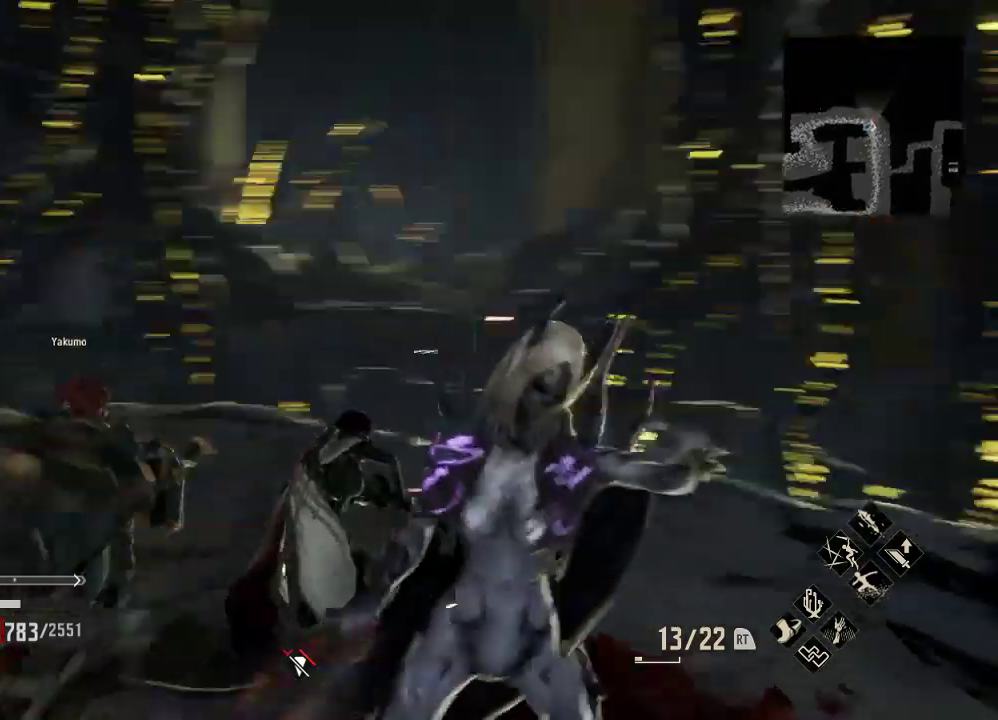
{"dt_ms": 500, "buttons": [], "left_stick": "center", "right_stick": "left", "events": [[167, "right_stick", "right"], [267, "right_stick", "down-left"], [433, "right_stick", "left"]]}
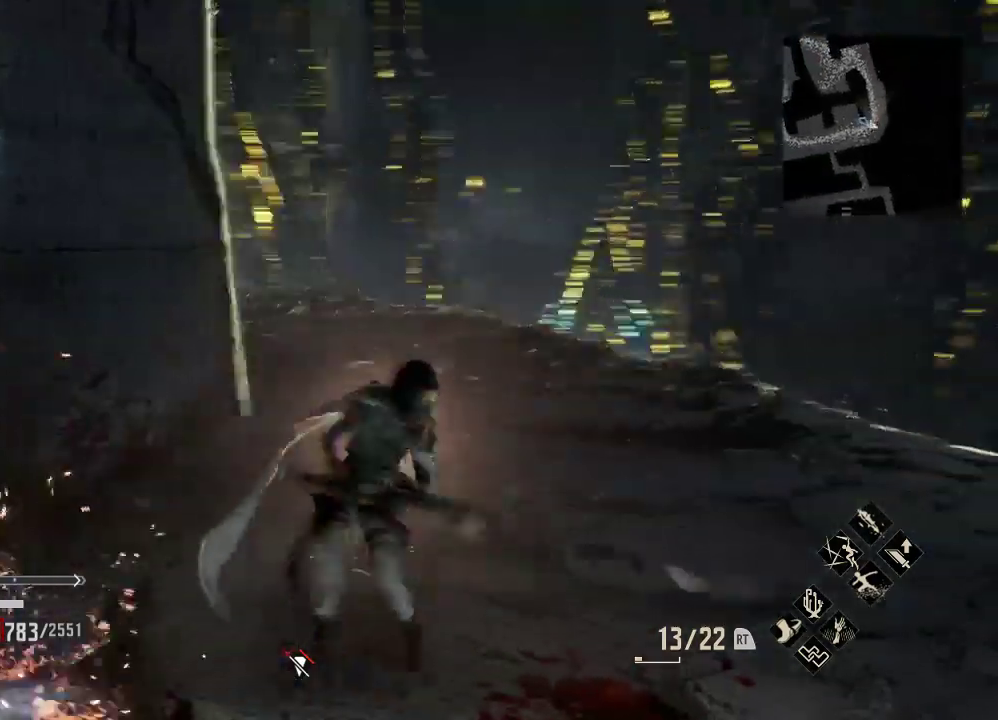
{"dt_ms": 500, "buttons": [], "left_stick": "down-left", "right_stick": "center"}
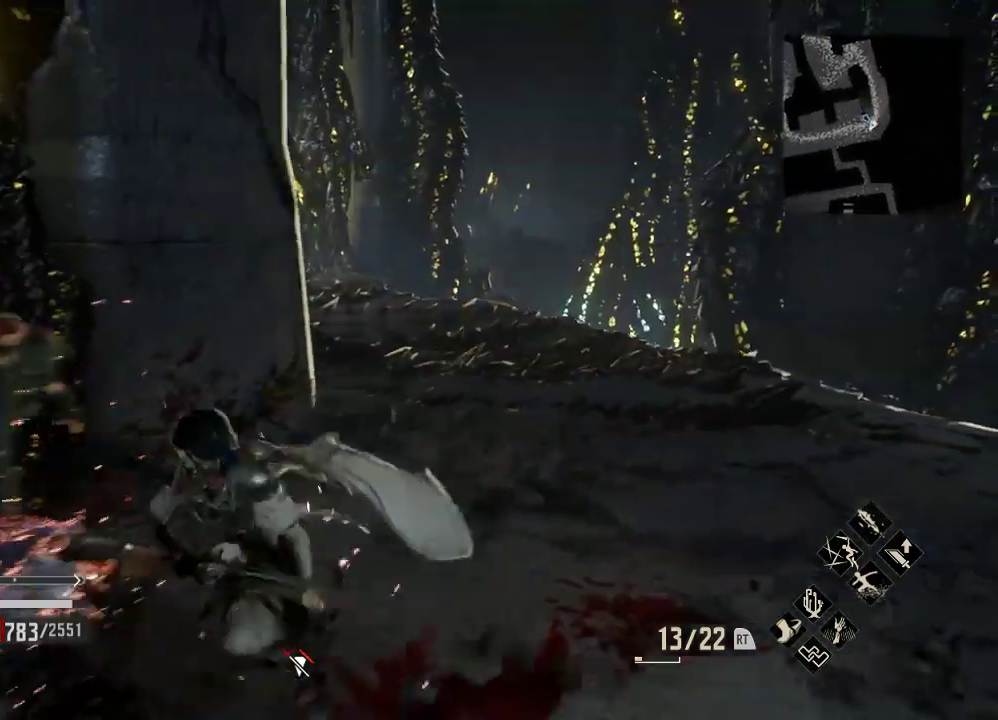
{"dt_ms": 500, "buttons": [], "left_stick": "down", "right_stick": "down", "events": [[167, "right_stick", "left"], [233, "right_stick", "down"], [367, "left_stick", "up-left"], [433, "left_stick", "down"]]}
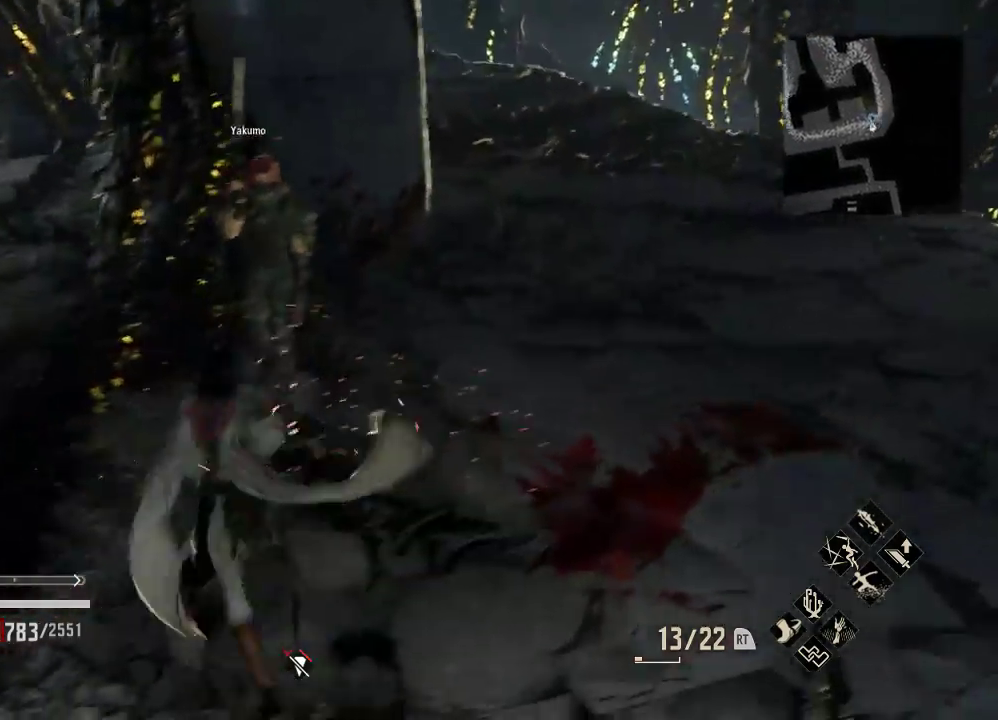
{"dt_ms": 500, "buttons": [], "left_stick": "center", "right_stick": "center", "events": [[33, "left_stick", "up"], [33, "right_stick", "center"], [467, "left_stick", "center"]]}
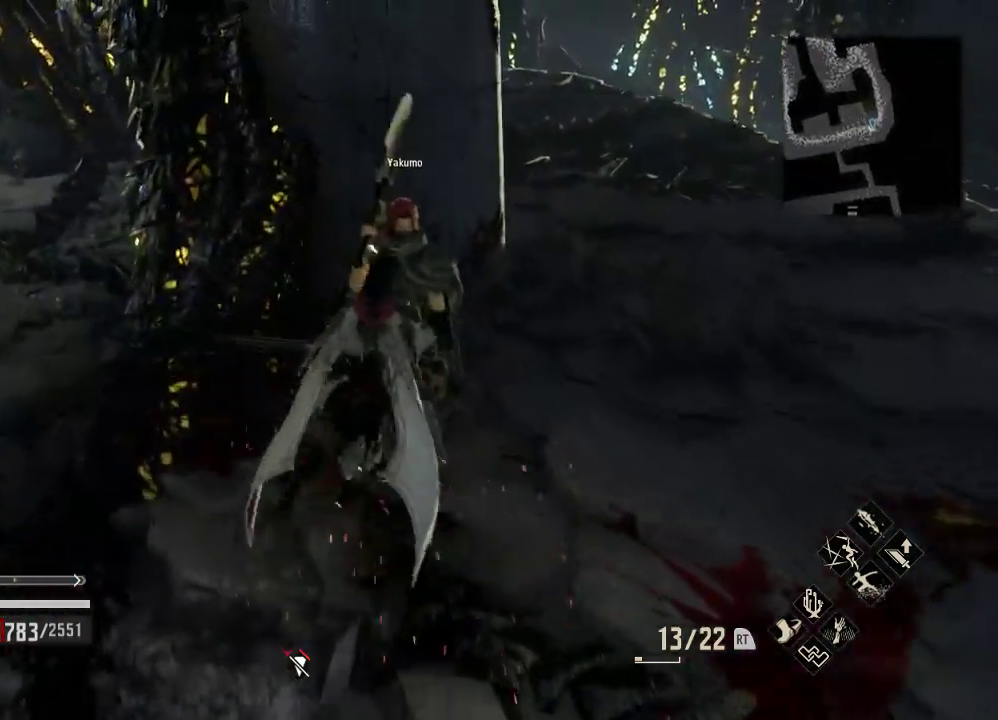
{"dt_ms": 500, "buttons": [], "left_stick": "up-right", "right_stick": "down-right", "events": [[200, "left_stick", "up-right"], [233, "right_stick", "down"], [300, "left_stick", "center"], [300, "right_stick", "up"], [400, "right_stick", "center"], [500, "left_stick", "up-right"], [500, "right_stick", "down-right"]]}
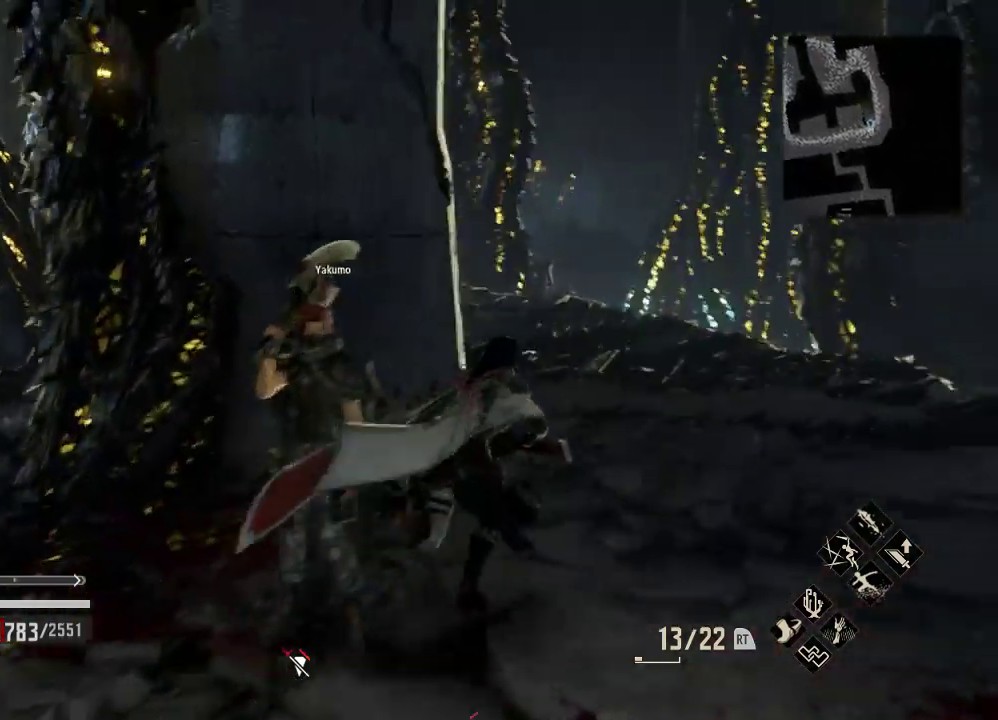
{"dt_ms": 500, "buttons": [], "left_stick": "up-right", "right_stick": "left"}
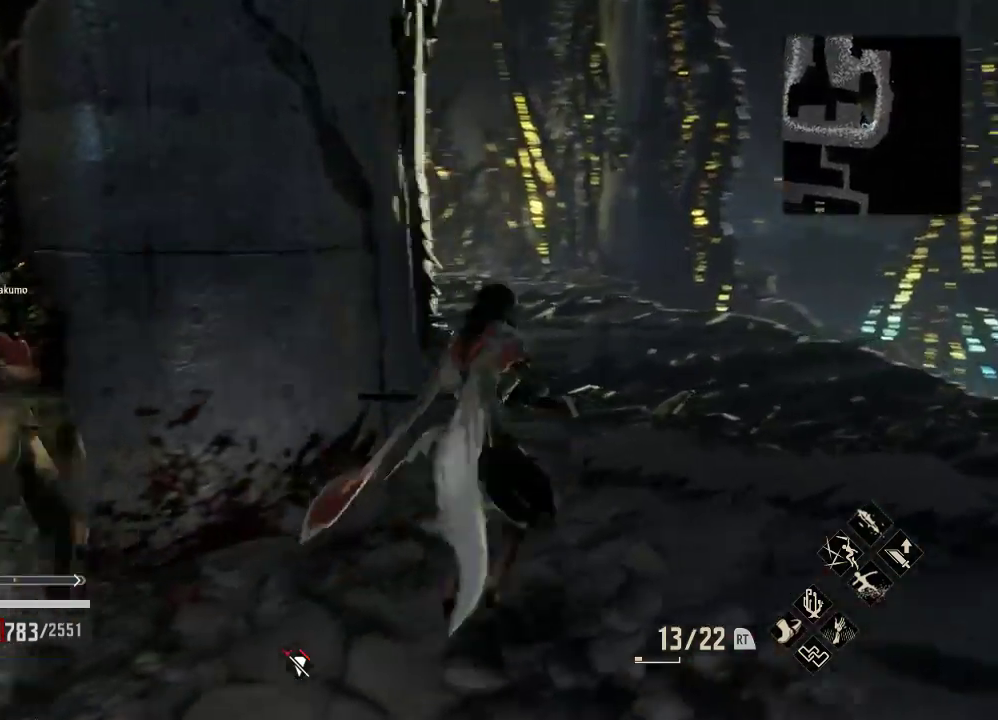
{"dt_ms": 500, "buttons": [], "left_stick": "up-right", "right_stick": "left", "events": [[67, "right_stick", "center"], [300, "right_stick", "left"]]}
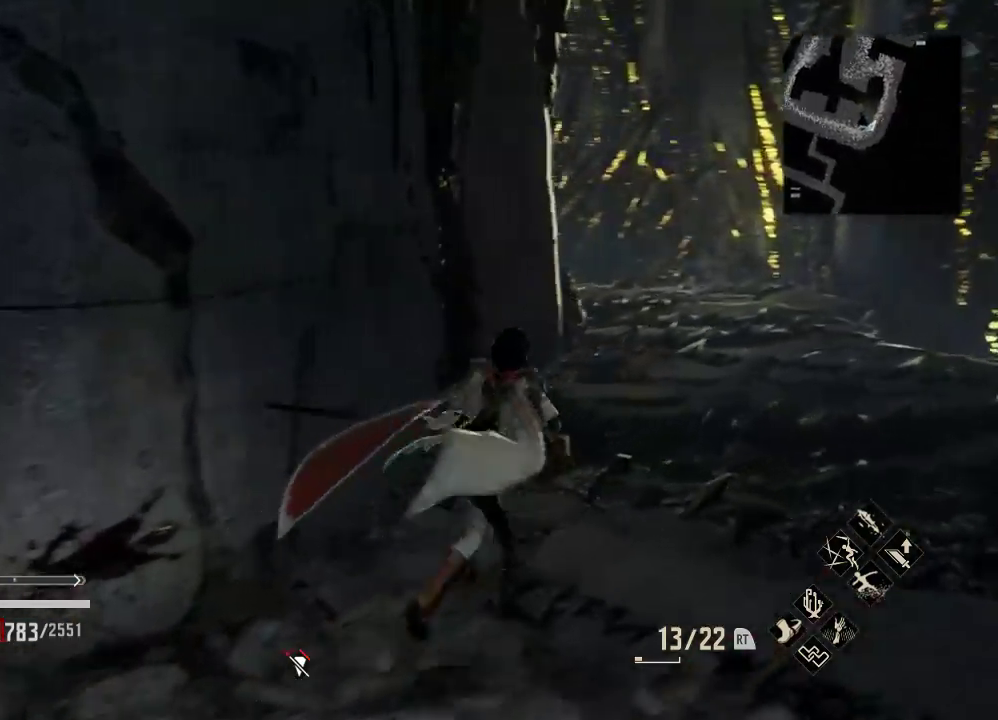
{"dt_ms": 500, "buttons": [], "left_stick": "up-right", "right_stick": "center", "events": [[67, "right_stick", "center"]]}
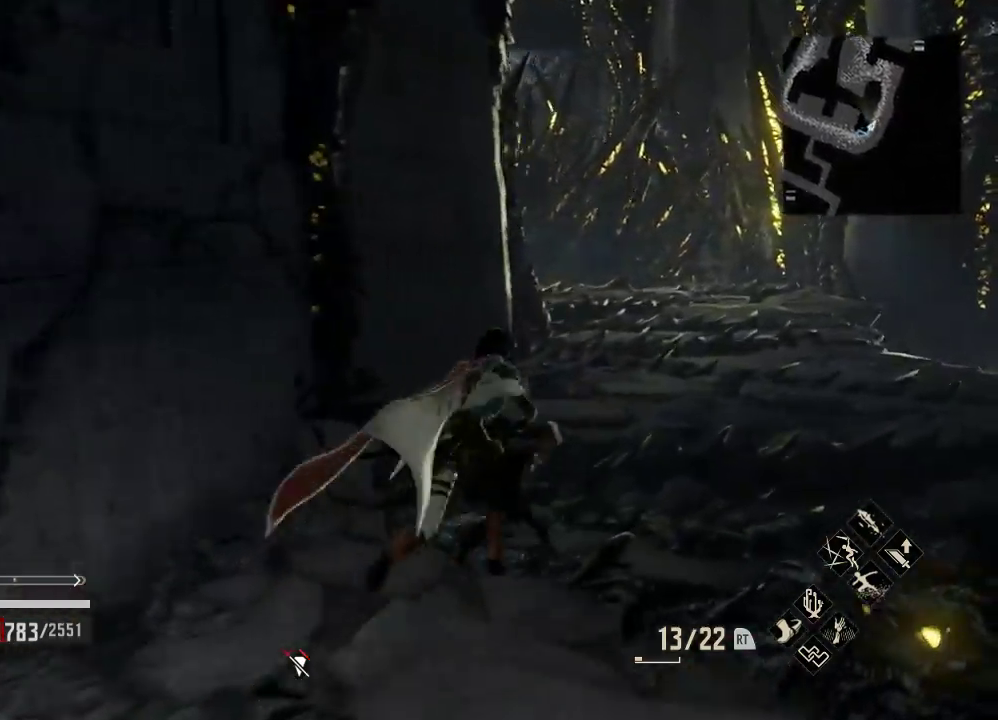
{"dt_ms": 500, "buttons": [], "left_stick": "up-right", "right_stick": "center", "events": []}
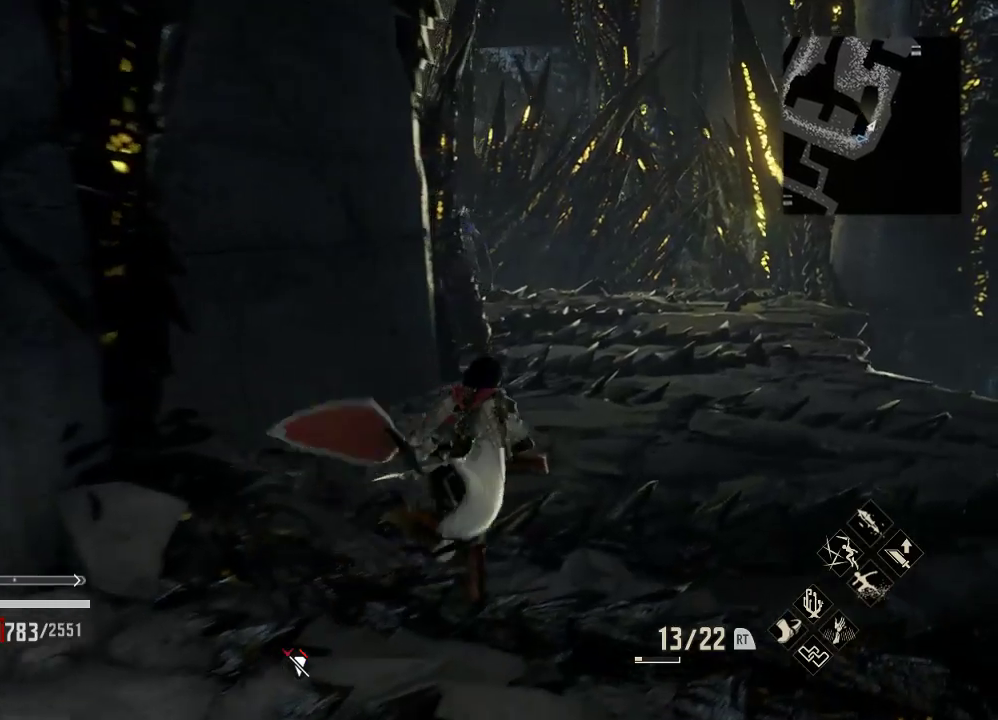
{"dt_ms": 500, "buttons": [], "left_stick": "up-right", "right_stick": "center", "events": []}
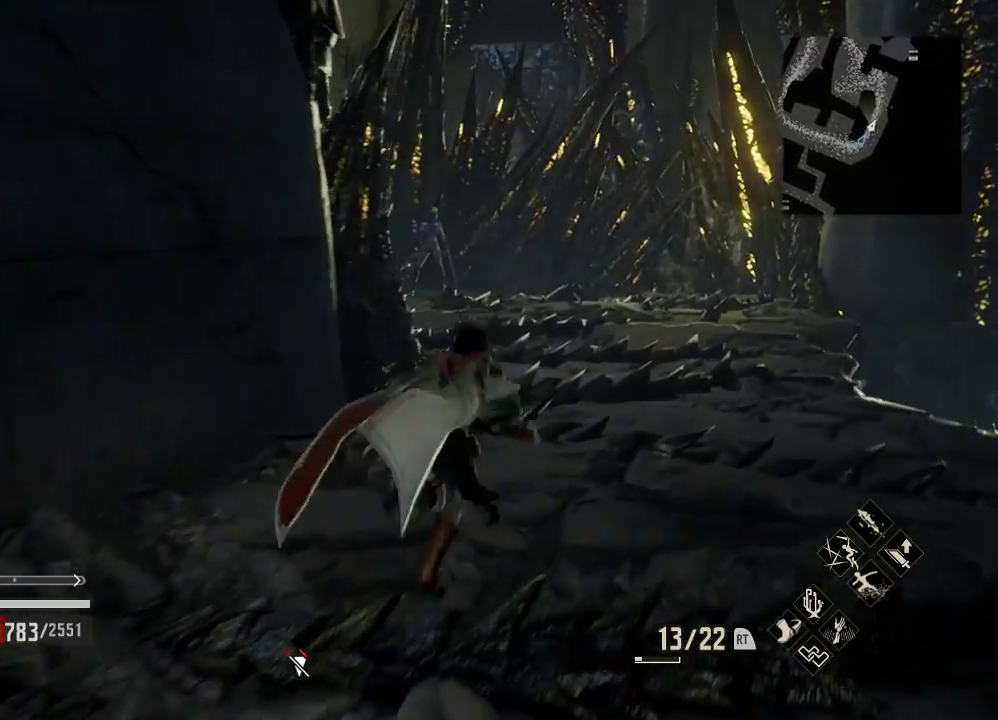
{"dt_ms": 500, "buttons": [], "left_stick": "up-right", "right_stick": "center", "events": [[333, "R3", "down"], [467, "R3", "up"]]}
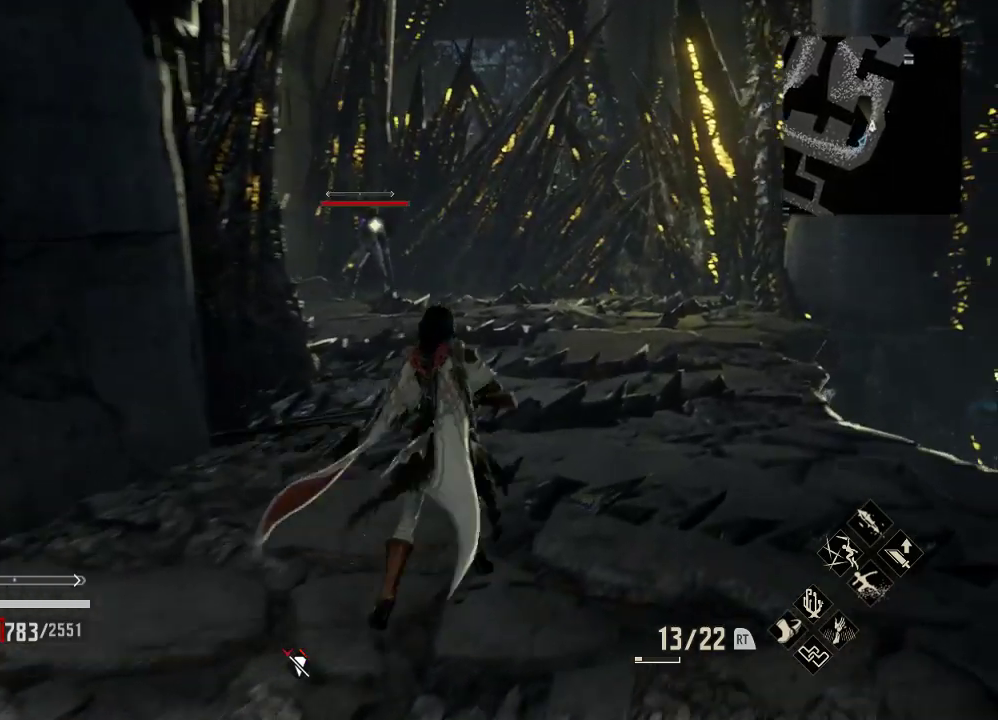
{"dt_ms": 500, "buttons": ["Y"], "left_stick": "center", "right_stick": "center", "events": [[267, "left_stick", "center"], [300, "Y", "down"]]}
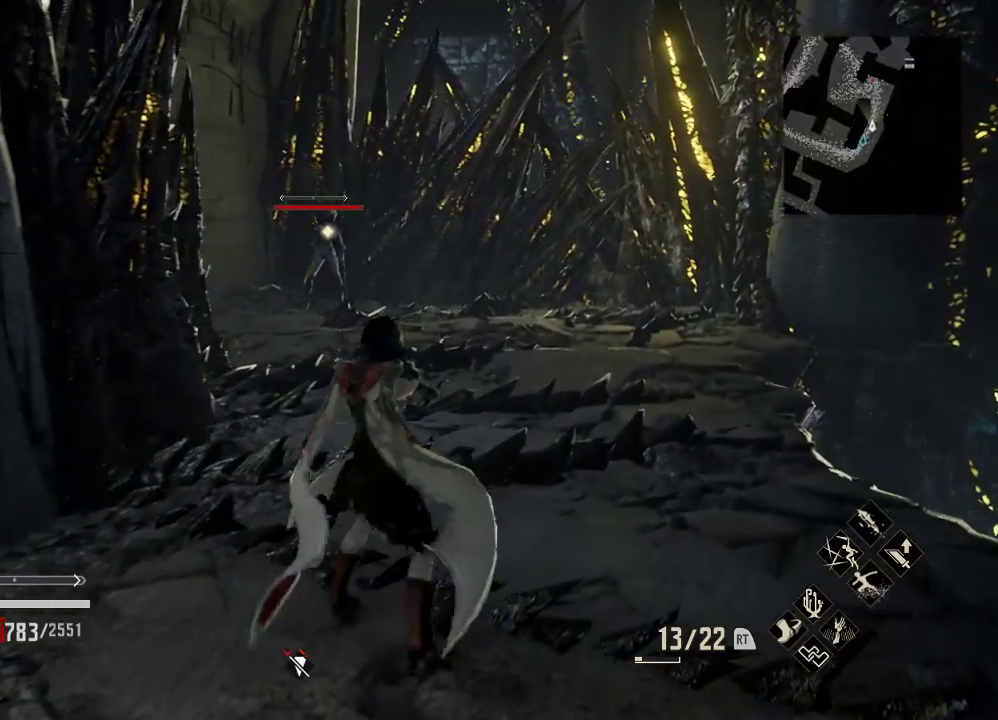
{"dt_ms": 500, "buttons": ["Y"], "left_stick": "center", "right_stick": "center", "events": []}
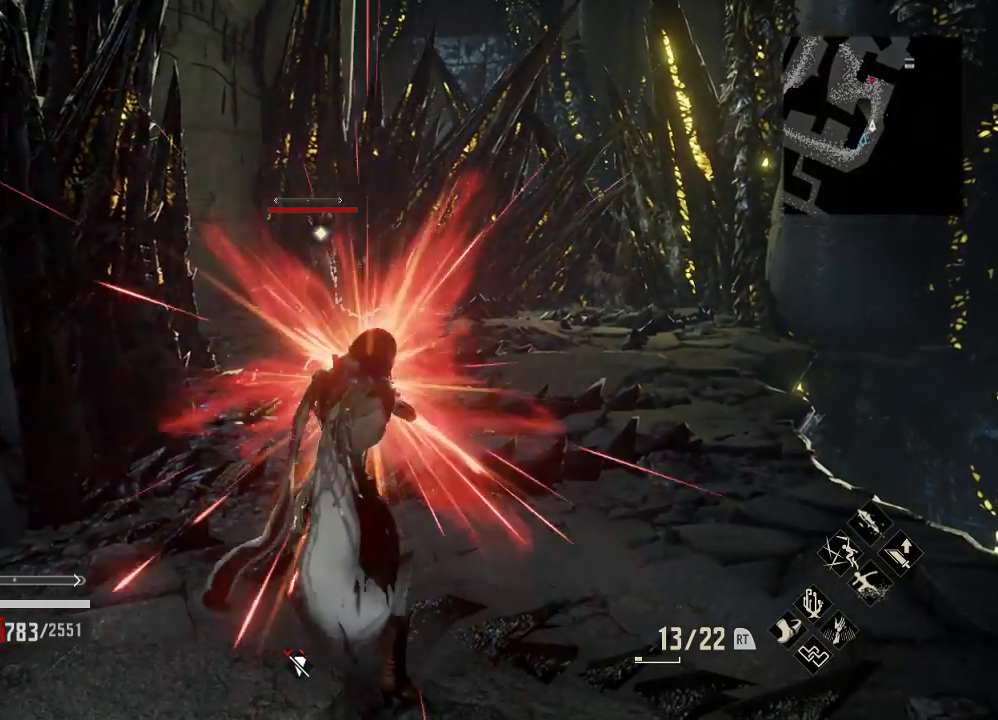
{"dt_ms": 500, "buttons": [], "left_stick": "center", "right_stick": "center", "events": [[100, "Y", "up"]]}
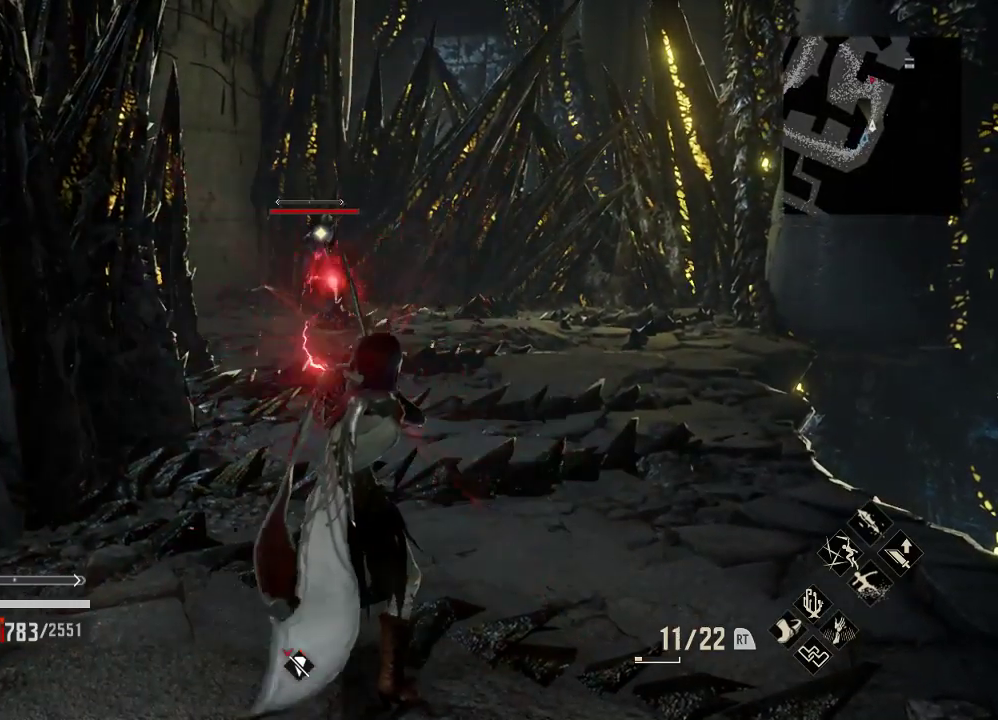
{"dt_ms": 500, "buttons": [], "left_stick": "down-left", "right_stick": "center", "events": [[33, "left_stick", "down-left"]]}